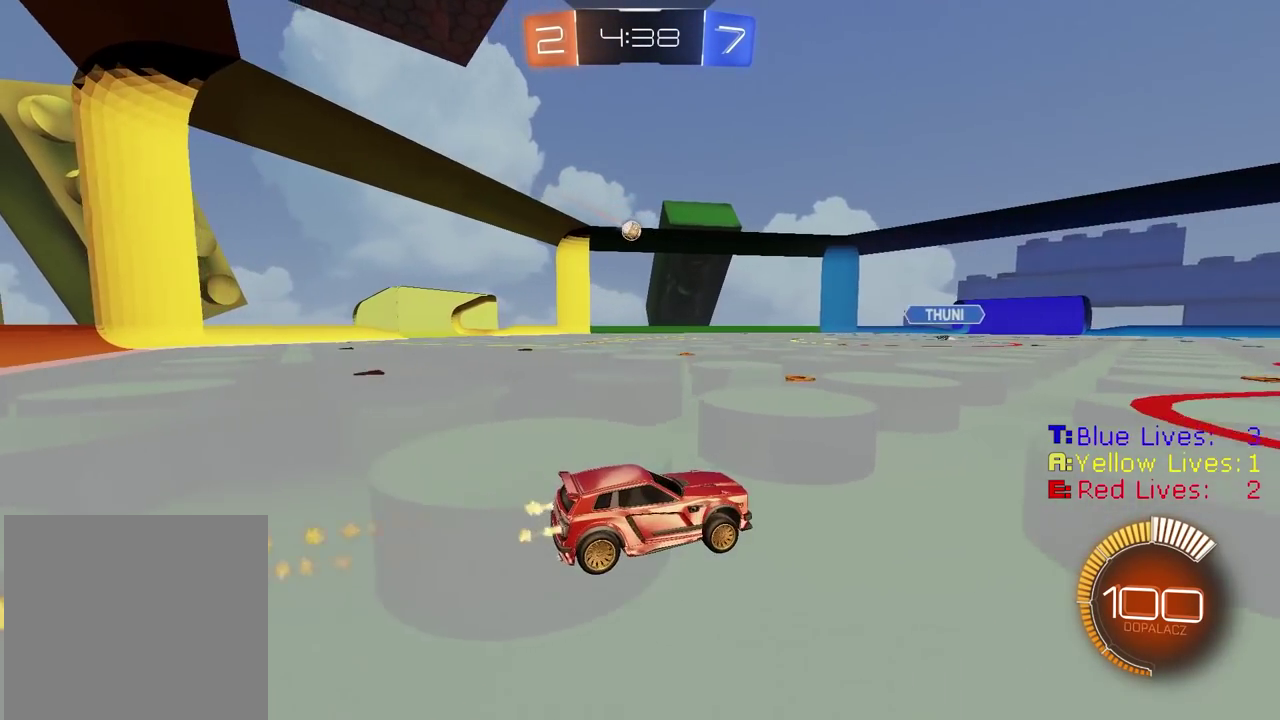
Gameplay with a controller (PlayStation layout); each line is a JSON object with the inputs held at the frame after it. "events" lists button and stick changes between this image and that frame as [ms after this image, input, new state], when the widget could be followed in between.
{"buttons": ["R2"], "left_stick": "center", "right_stick": "center", "events": [[67, "CIRCLE", "up"]]}
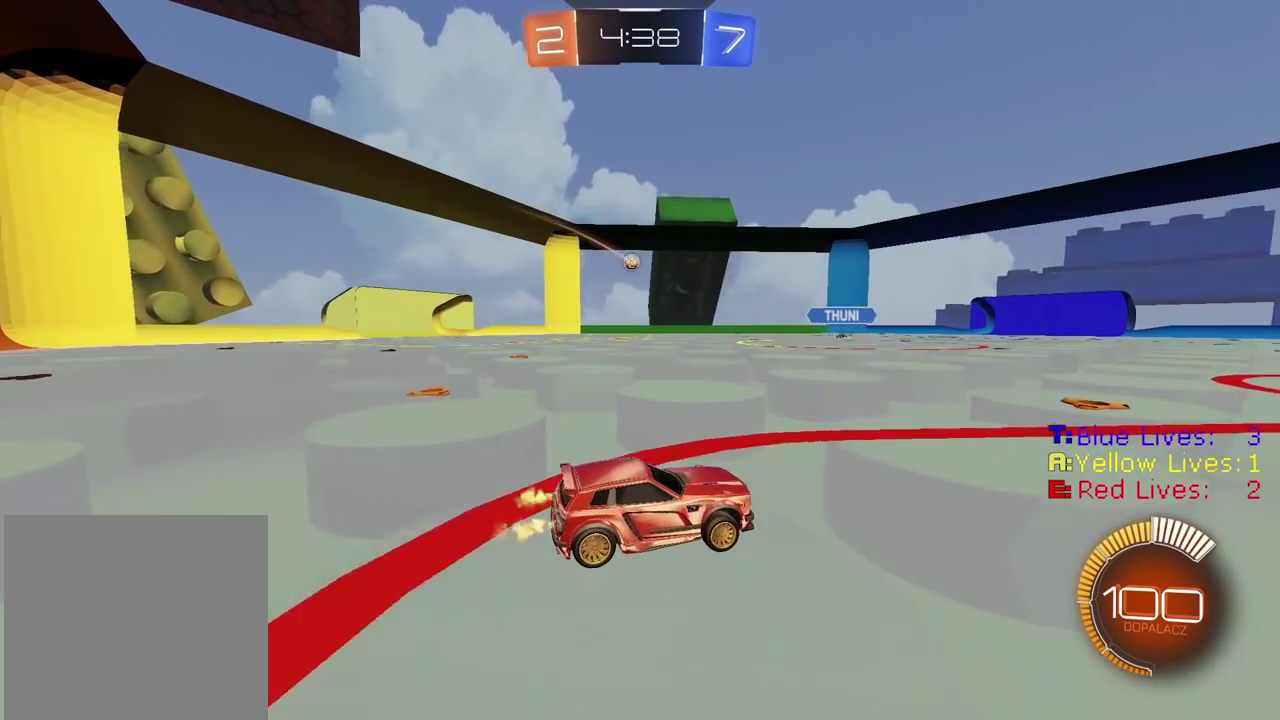
{"buttons": ["R2"], "left_stick": "center", "right_stick": "center", "events": []}
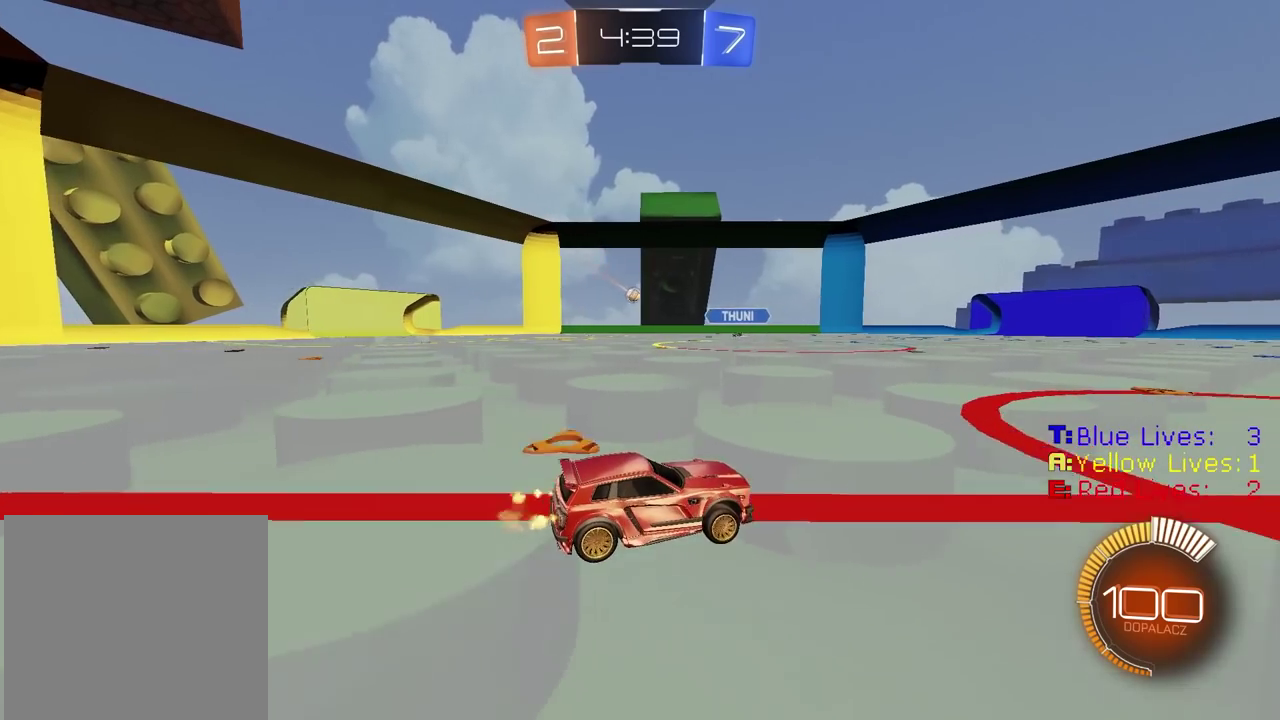
{"buttons": ["R2"], "left_stick": "left", "right_stick": "center", "events": [[250, "left_stick", "left"]]}
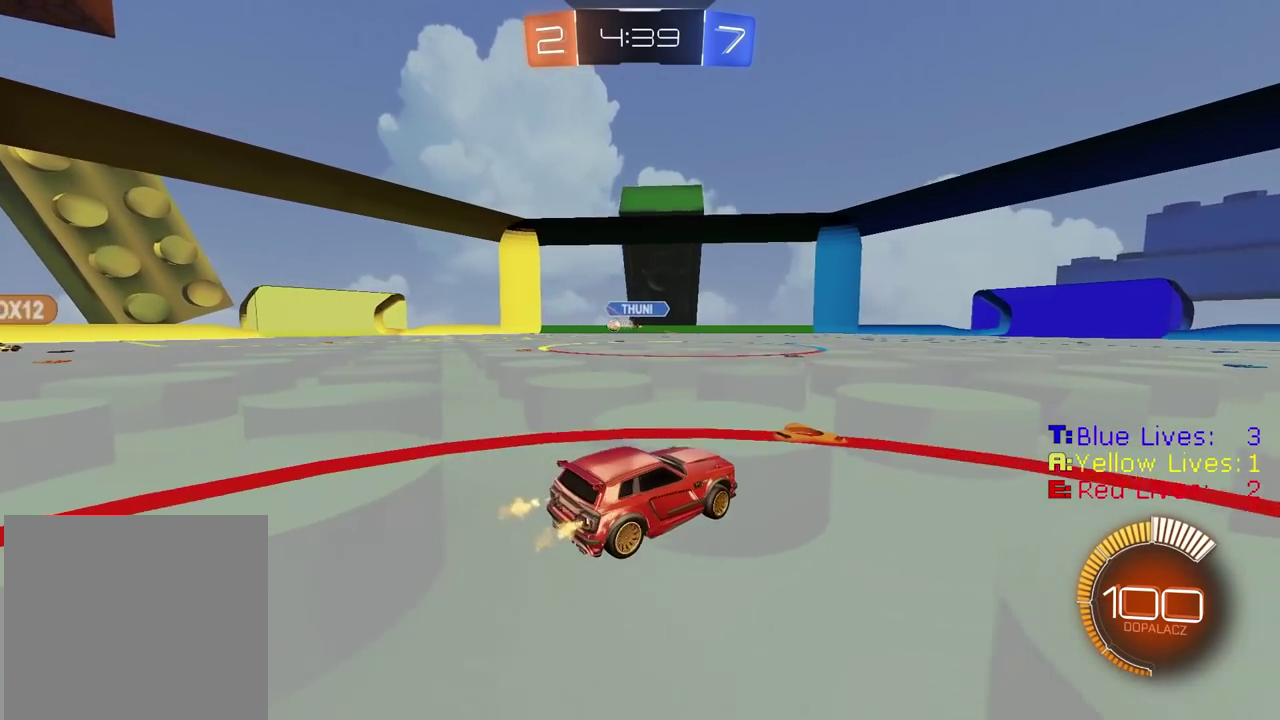
{"buttons": ["R2"], "left_stick": "left", "right_stick": "center", "events": []}
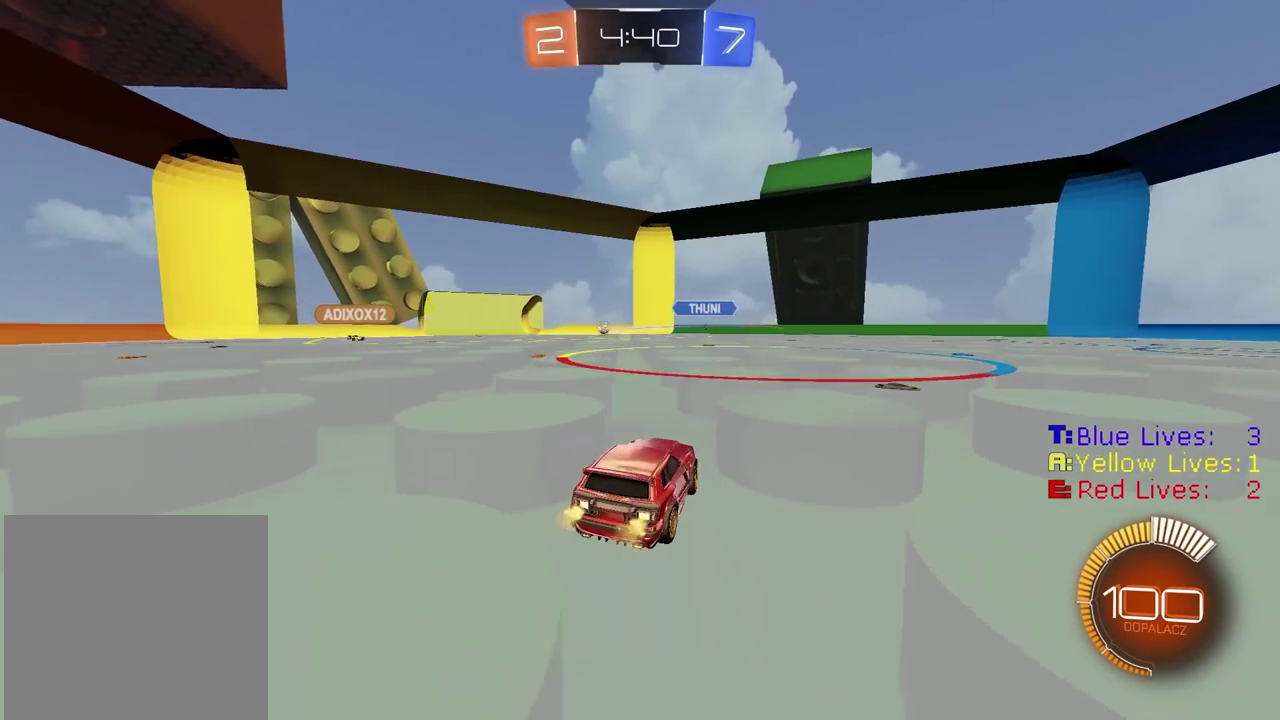
{"buttons": ["R2"], "left_stick": "center", "right_stick": "center", "events": [[50, "left_stick", "center"]]}
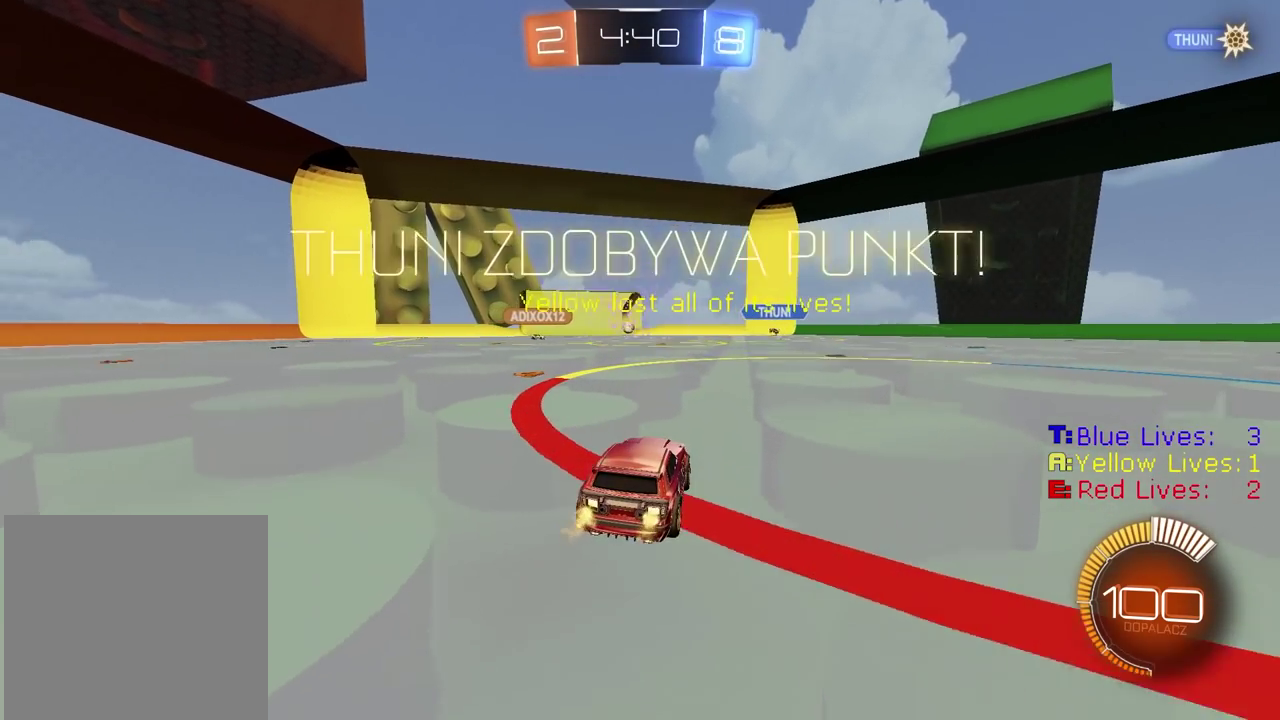
{"buttons": ["CIRCLE", "R2"], "left_stick": "center", "right_stick": "center", "events": [[200, "CIRCLE", "down"]]}
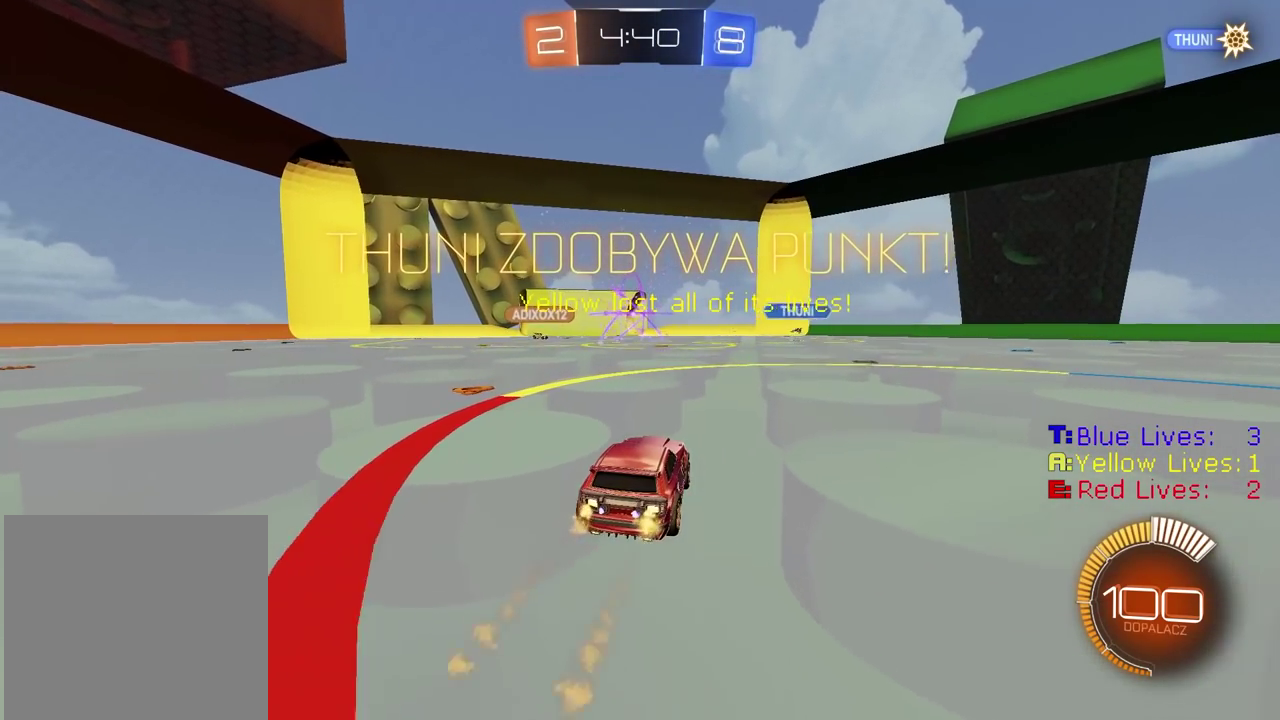
{"buttons": ["CIRCLE", "R2"], "left_stick": "left", "right_stick": "center", "events": [[117, "left_stick", "left"]]}
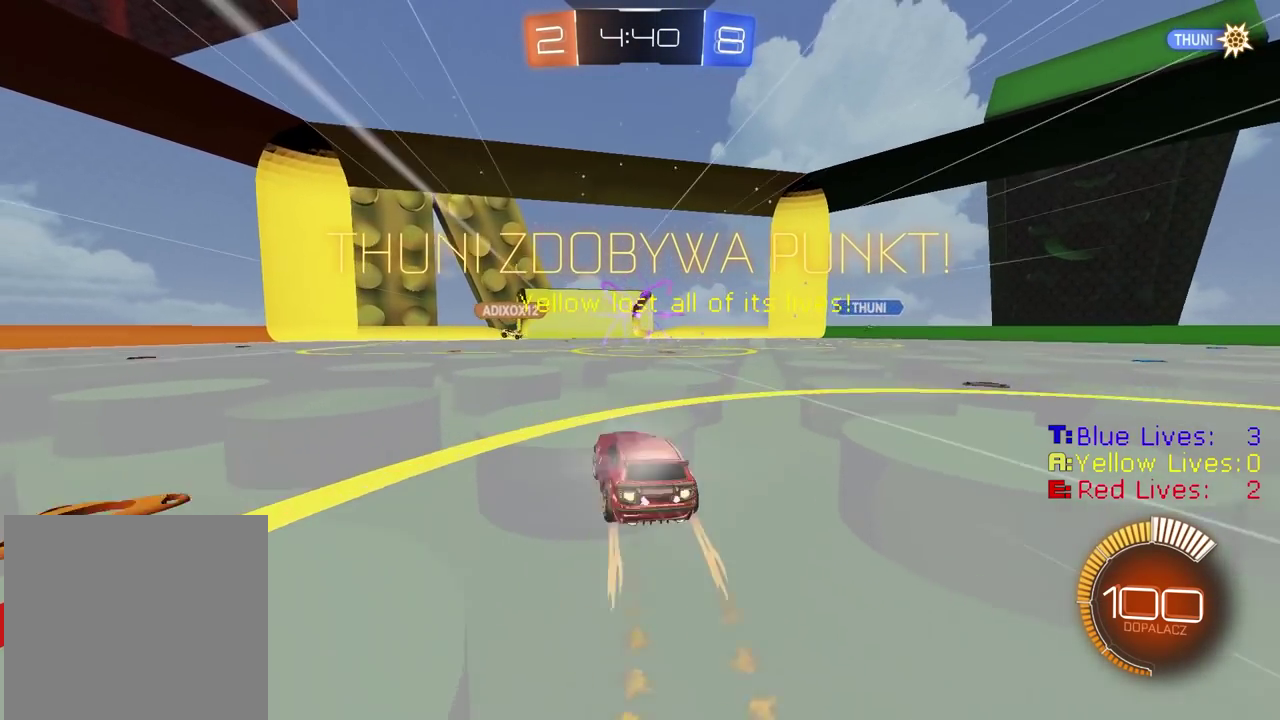
{"buttons": ["R2"], "left_stick": "left", "right_stick": "center", "events": [[50, "TRIANGLE", "down"], [217, "TRIANGLE", "up"], [483, "CIRCLE", "up"]]}
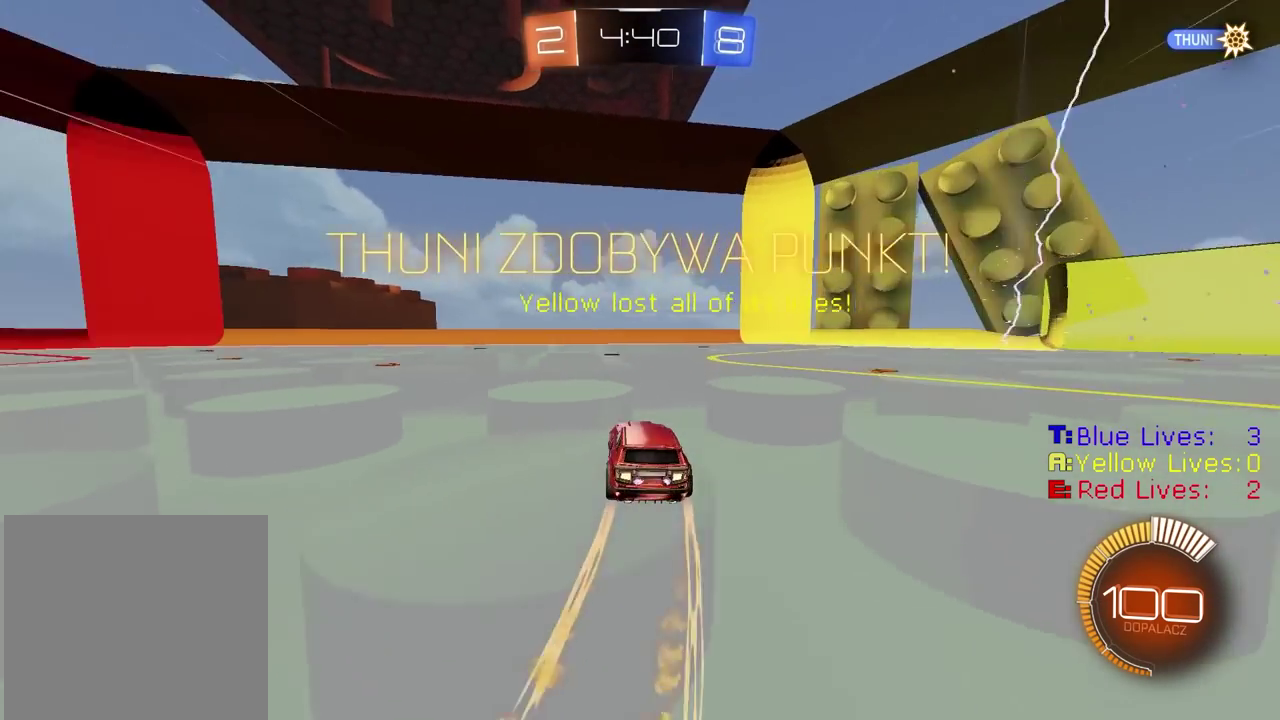
{"buttons": ["CIRCLE", "R2"], "left_stick": "left", "right_stick": "center", "events": [[317, "CIRCLE", "down"]]}
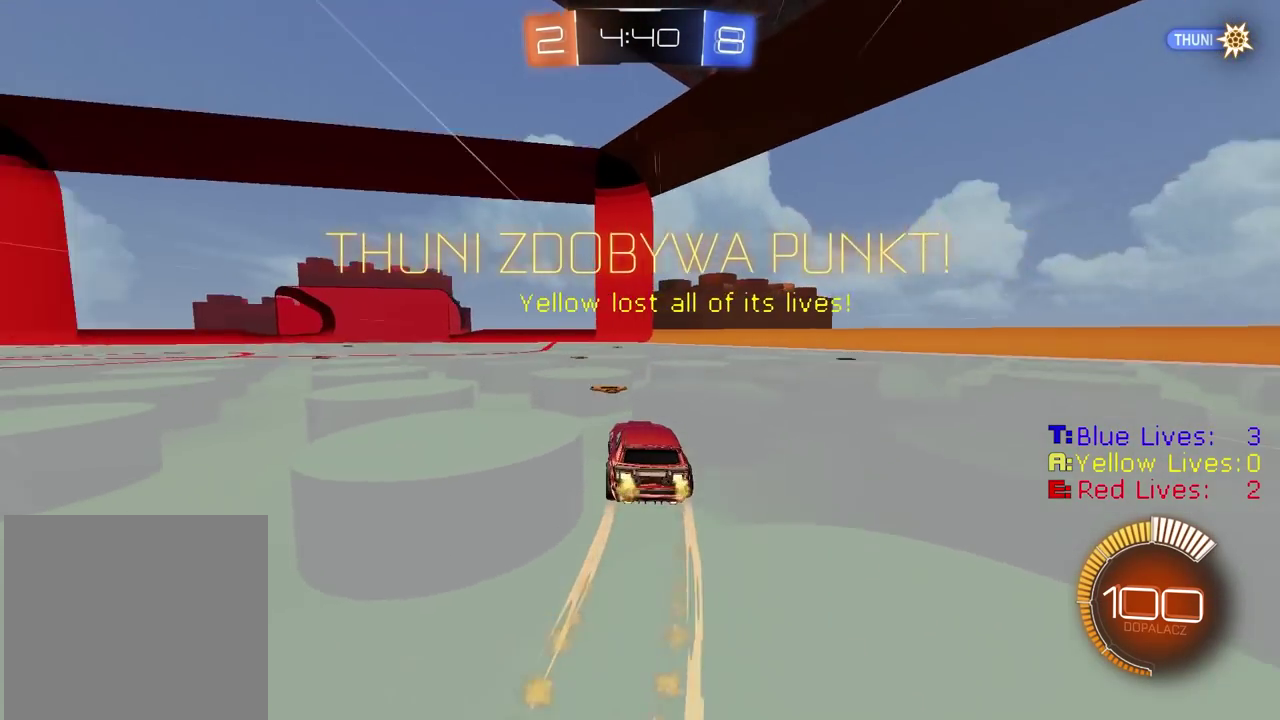
{"buttons": ["CROSS", "R2"], "left_stick": "up", "right_stick": "center", "events": [[100, "CIRCLE", "up"], [250, "left_stick", "up"], [300, "CROSS", "down"], [367, "CROSS", "up"], [433, "CROSS", "down"]]}
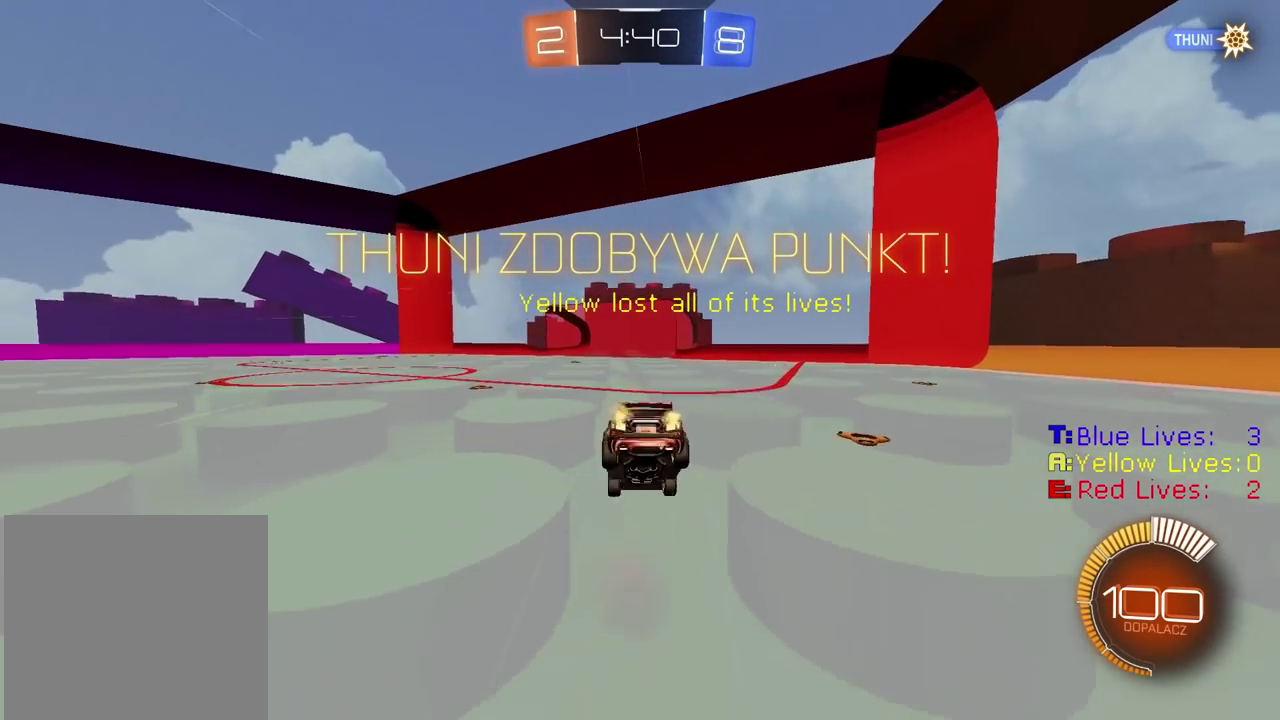
{"buttons": ["R2"], "left_stick": "center", "right_stick": "center", "events": [[50, "CROSS", "up"], [117, "left_stick", "center"]]}
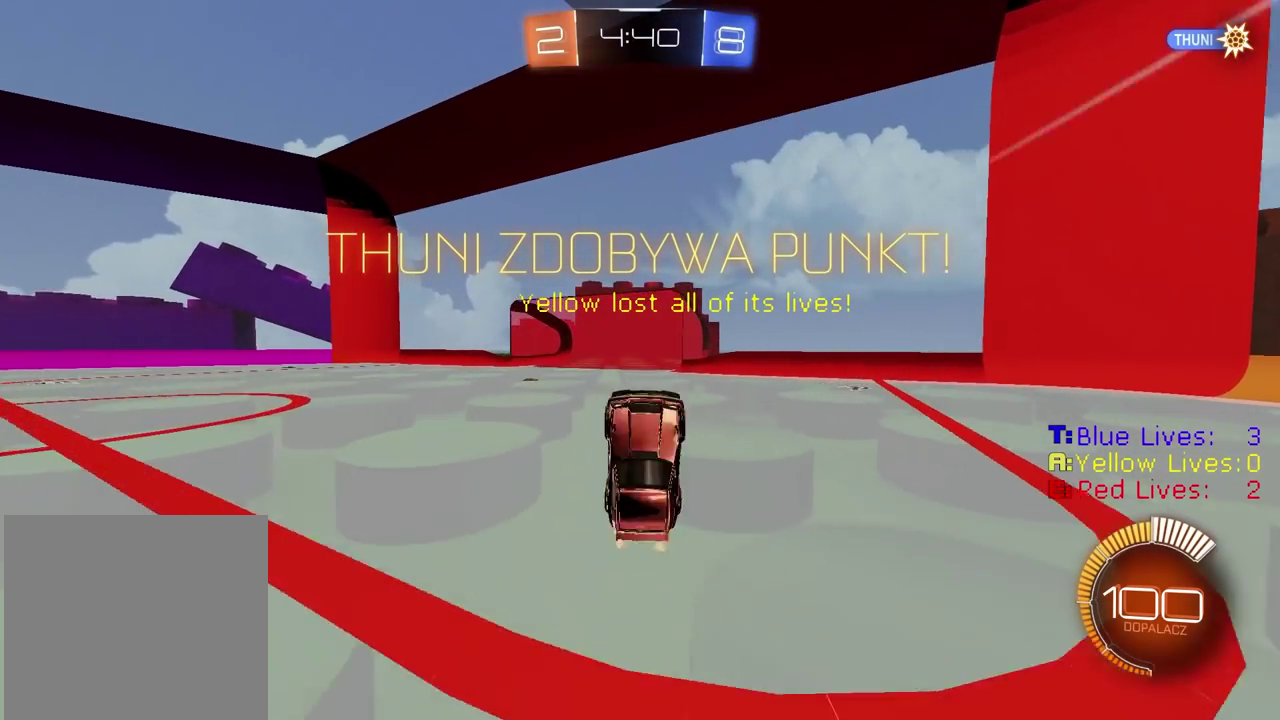
{"buttons": ["R2"], "left_stick": "center", "right_stick": "center", "events": [[200, "CROSS", "down"], [300, "CROSS", "up"], [383, "CROSS", "down"], [483, "CROSS", "up"]]}
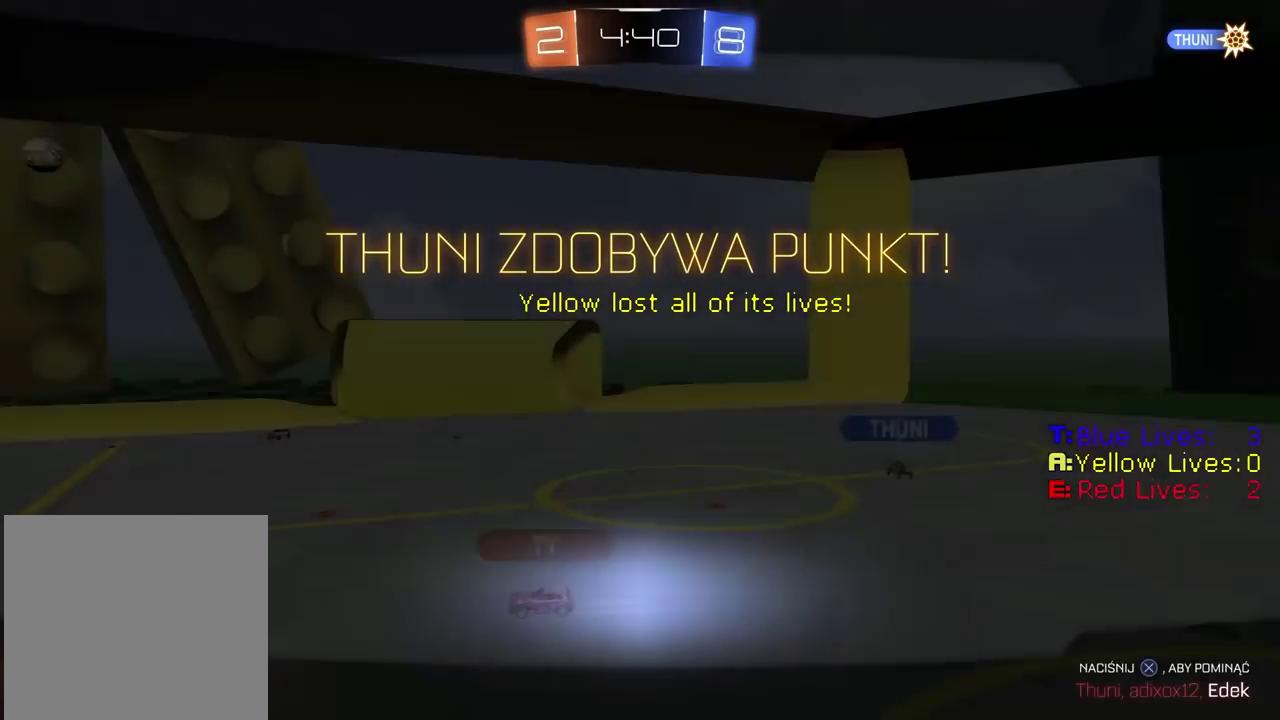
{"buttons": ["CROSS", "R2"], "left_stick": "center", "right_stick": "center", "events": [[67, "CROSS", "down"], [167, "CROSS", "up"], [267, "CROSS", "down"], [350, "CROSS", "up"], [417, "CROSS", "down"]]}
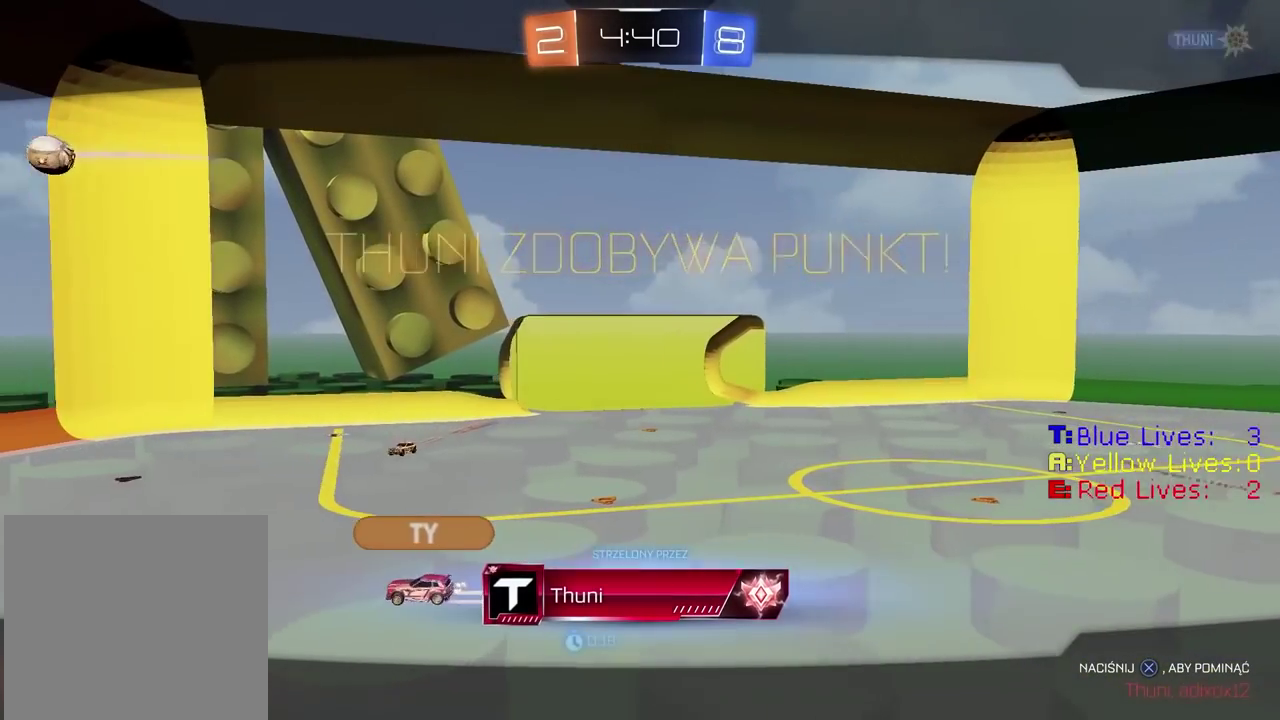
{"buttons": ["R2"], "left_stick": "center", "right_stick": "center", "events": [[17, "CROSS", "up"], [100, "CROSS", "down"], [217, "CROSS", "up"], [333, "CROSS", "down"], [433, "CROSS", "up"]]}
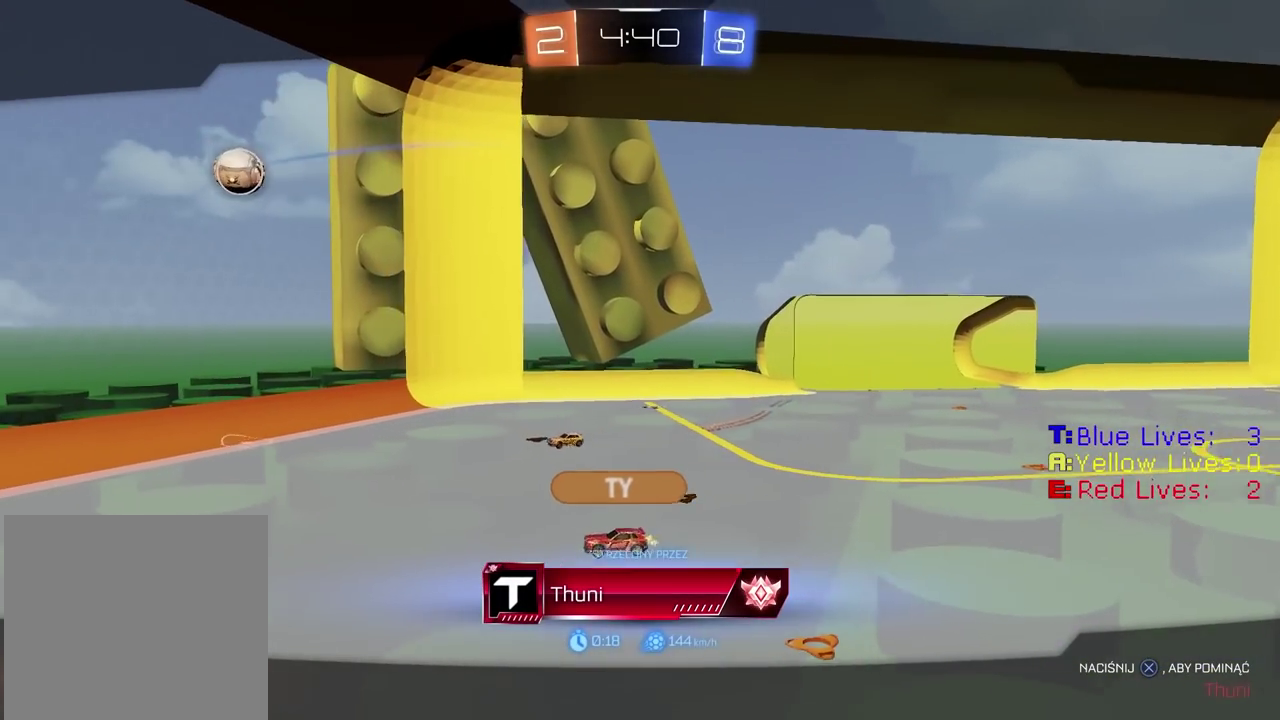
{"buttons": ["CROSS", "R2"], "left_stick": "center", "right_stick": "center", "events": [[267, "CROSS", "down"], [350, "CROSS", "up"], [483, "CROSS", "down"]]}
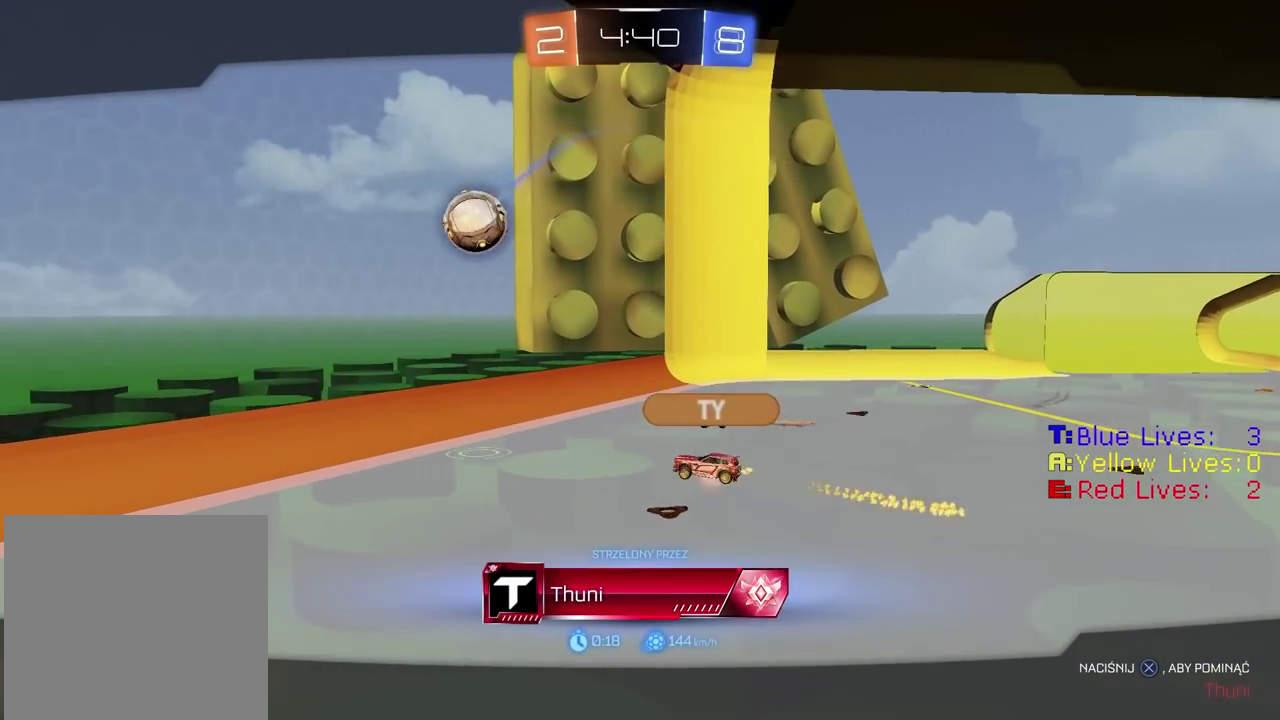
{"buttons": ["R2"], "left_stick": "center", "right_stick": "center", "events": [[117, "CROSS", "up"], [267, "CROSS", "down"], [350, "CROSS", "up"]]}